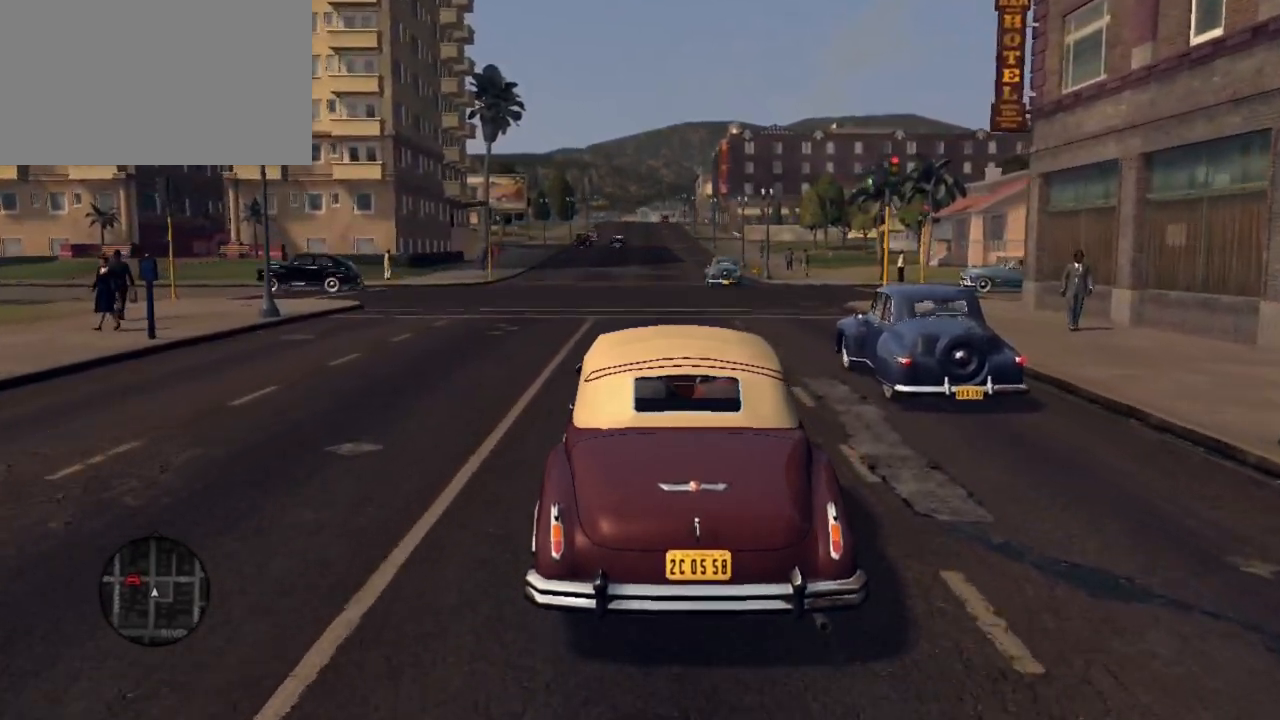
Gameplay with keyboard and mouse; each line is a JSON object with the keys and mouse buttons held at the frame after it. "events" lists presses ("down") and releases ("up") of "1", "2", "3", "4", "5", "a", "alt", "c", "caps_lock", "ctrl", "d", "e", "f", "g", "q", "r", "s", "shift", "space", "t", "tab", "v", "w", "x", "z", "mouse_left", "mouse_wheel" and "mouse_right" between this image and that frame as [ms after this image, input, new state], when the widget could be followed in between. "mouse_left", "mouse_wheel", "mouse_right" = the "left", "wheel", "right" buttons of the "mouse" list. No other keys are recorded. "wheel" means that the mouse wheel is clicked or scrolled. Not read: mouse_move.
{"keys": [], "mouse": [], "events": [[150, "w", "up"]]}
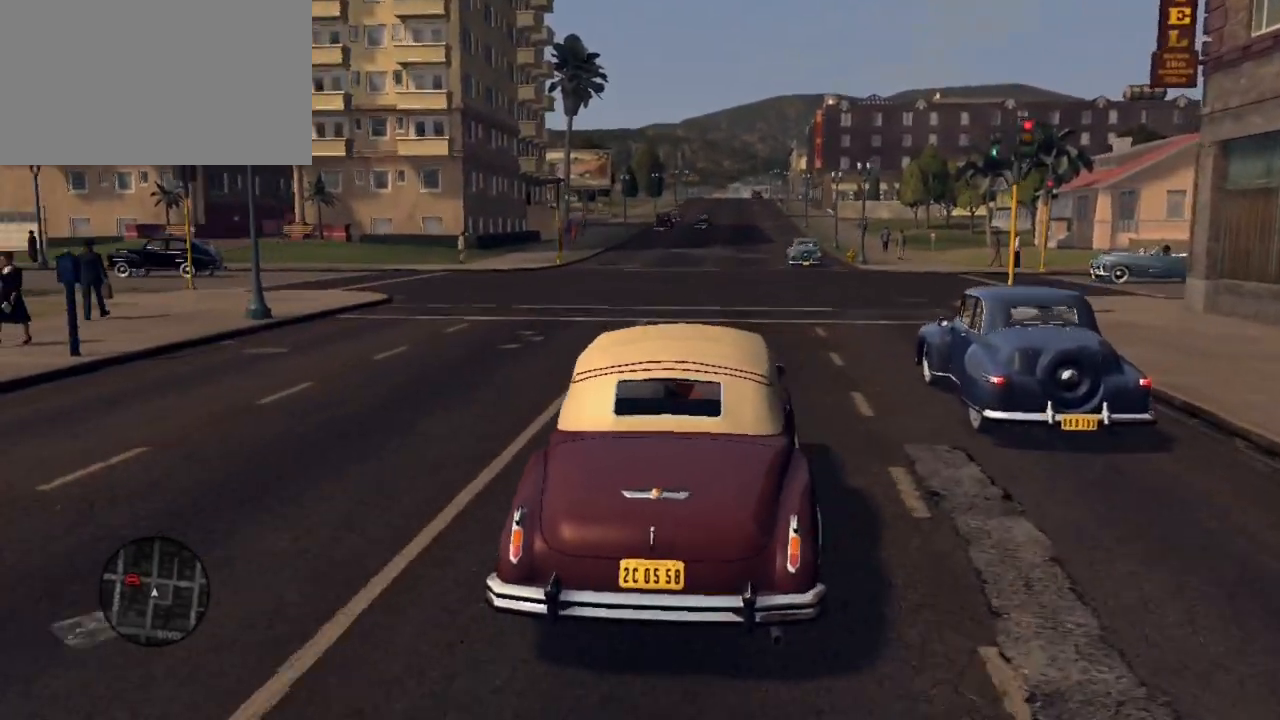
{"keys": [], "mouse": [], "events": [[200, "w", "down"], [300, "w", "up"]]}
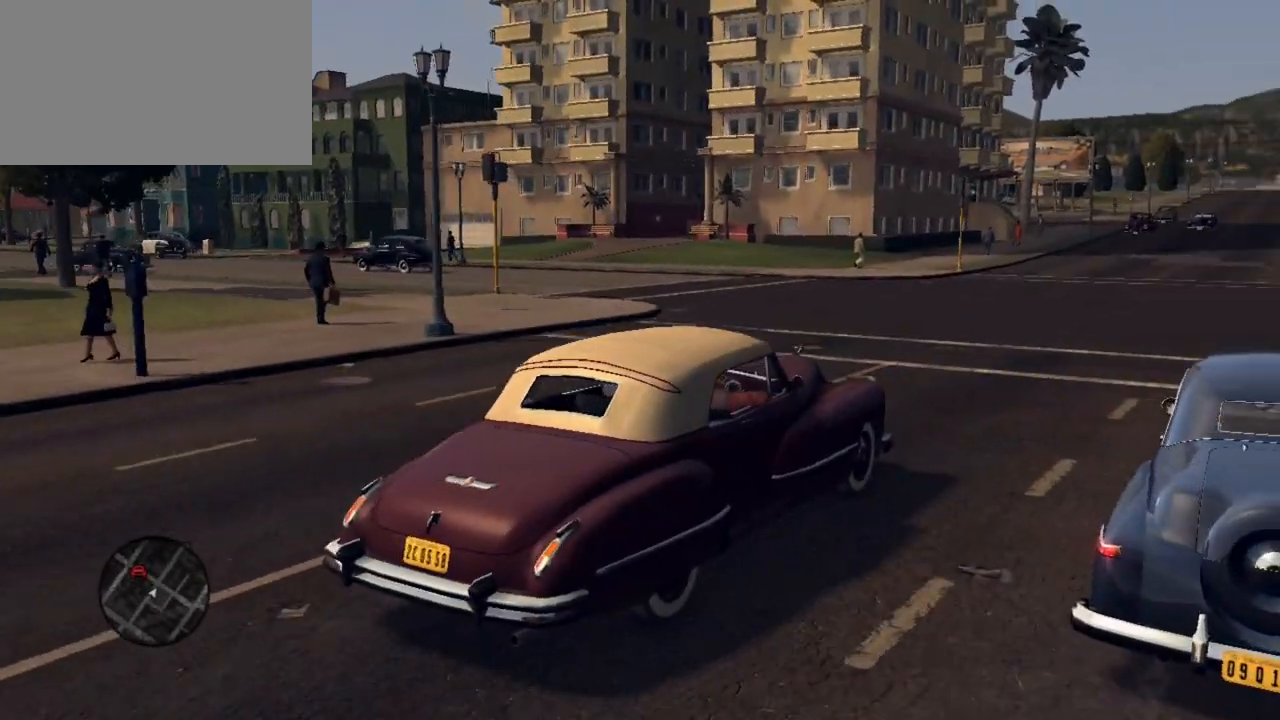
{"keys": [], "mouse": [], "events": []}
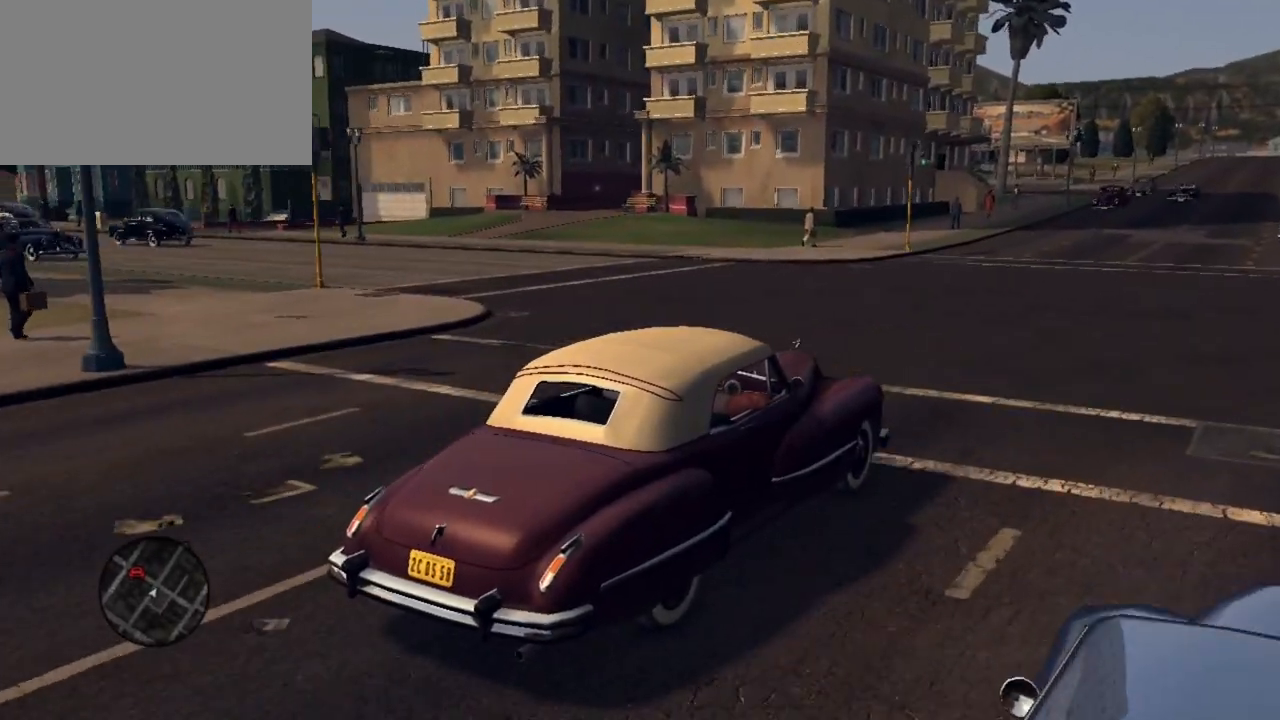
{"keys": ["a"], "mouse": [], "events": [[333, "a", "down"]]}
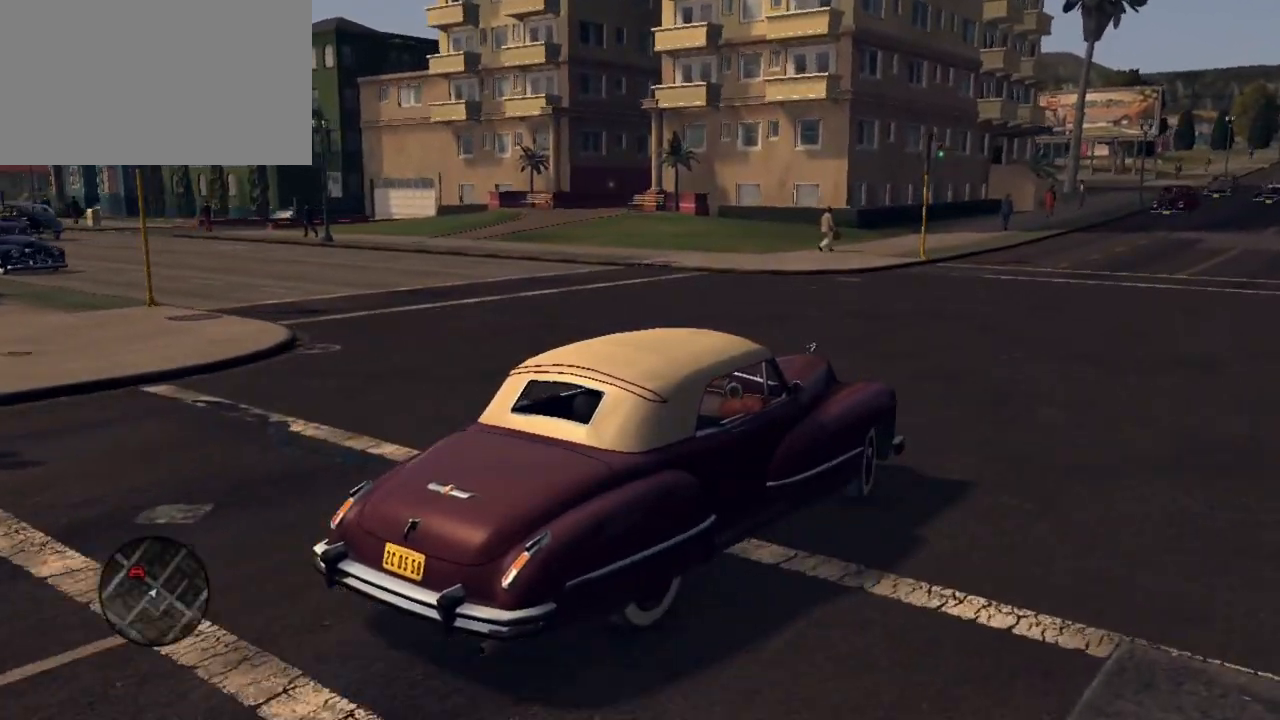
{"keys": ["a"], "mouse": [], "events": [[250, "a", "up"], [483, "a", "down"]]}
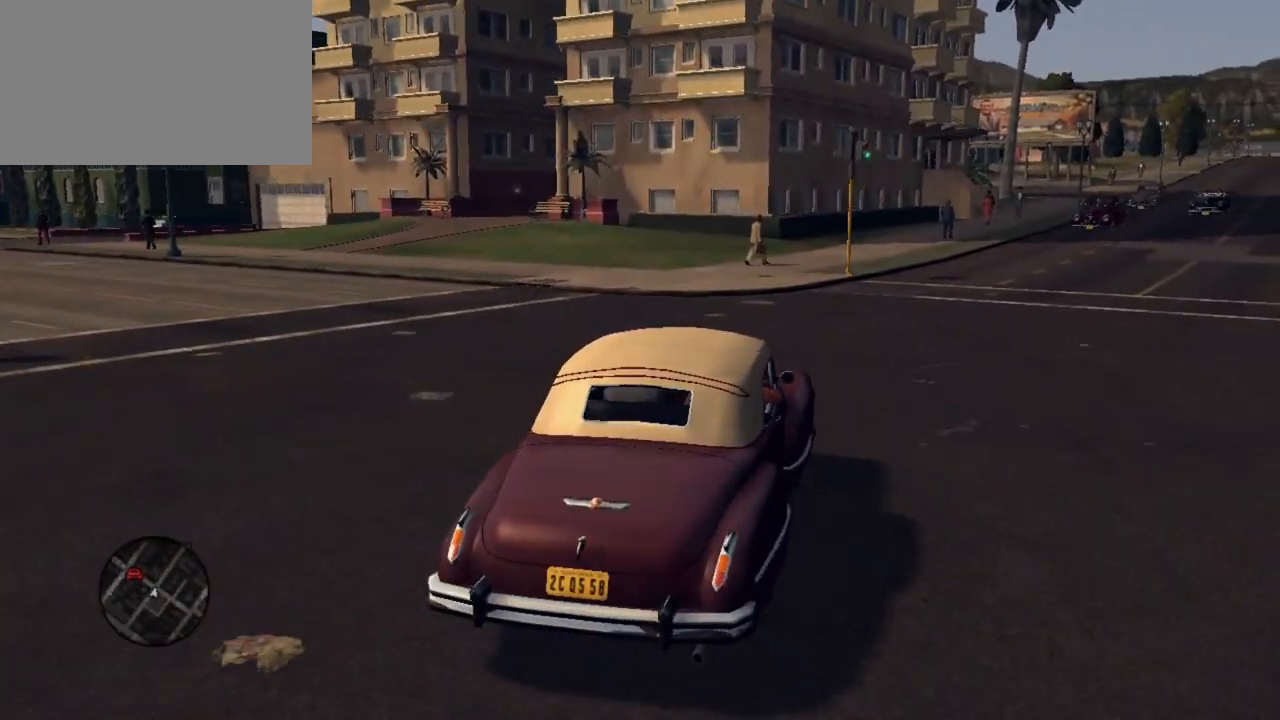
{"keys": ["a"], "mouse": [], "events": []}
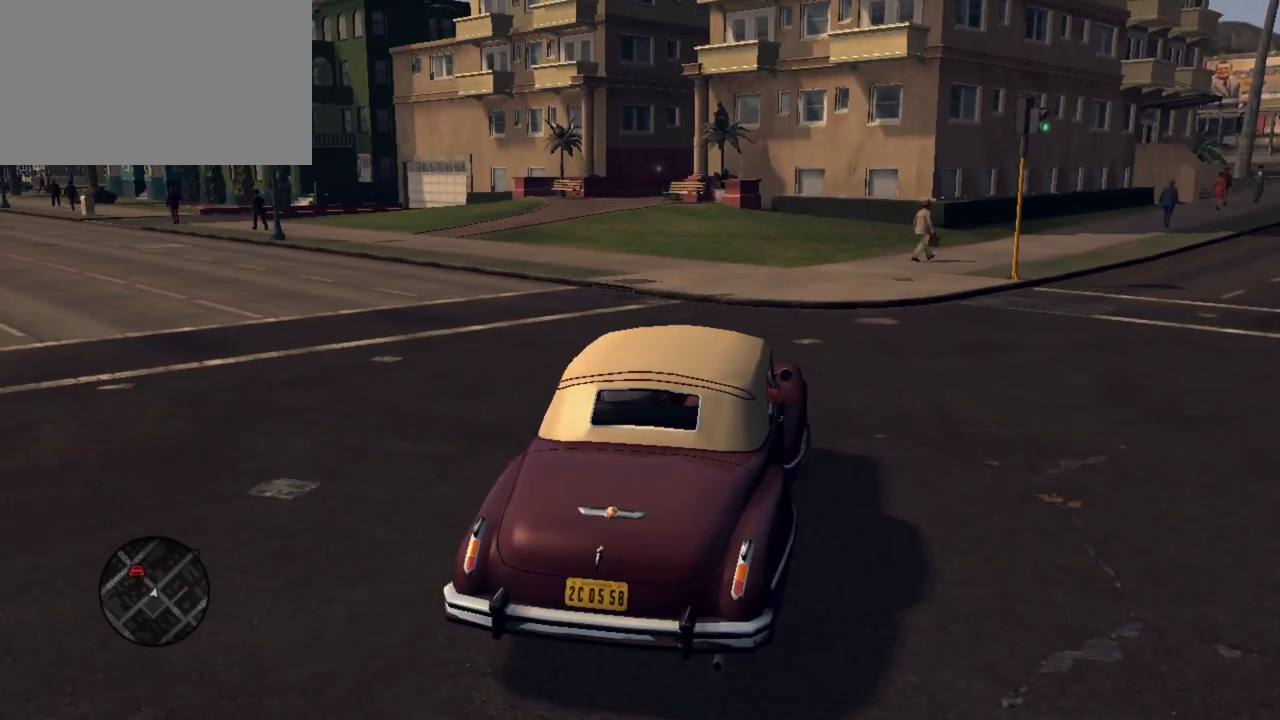
{"keys": ["a", "w"], "mouse": [], "events": [[150, "w", "down"]]}
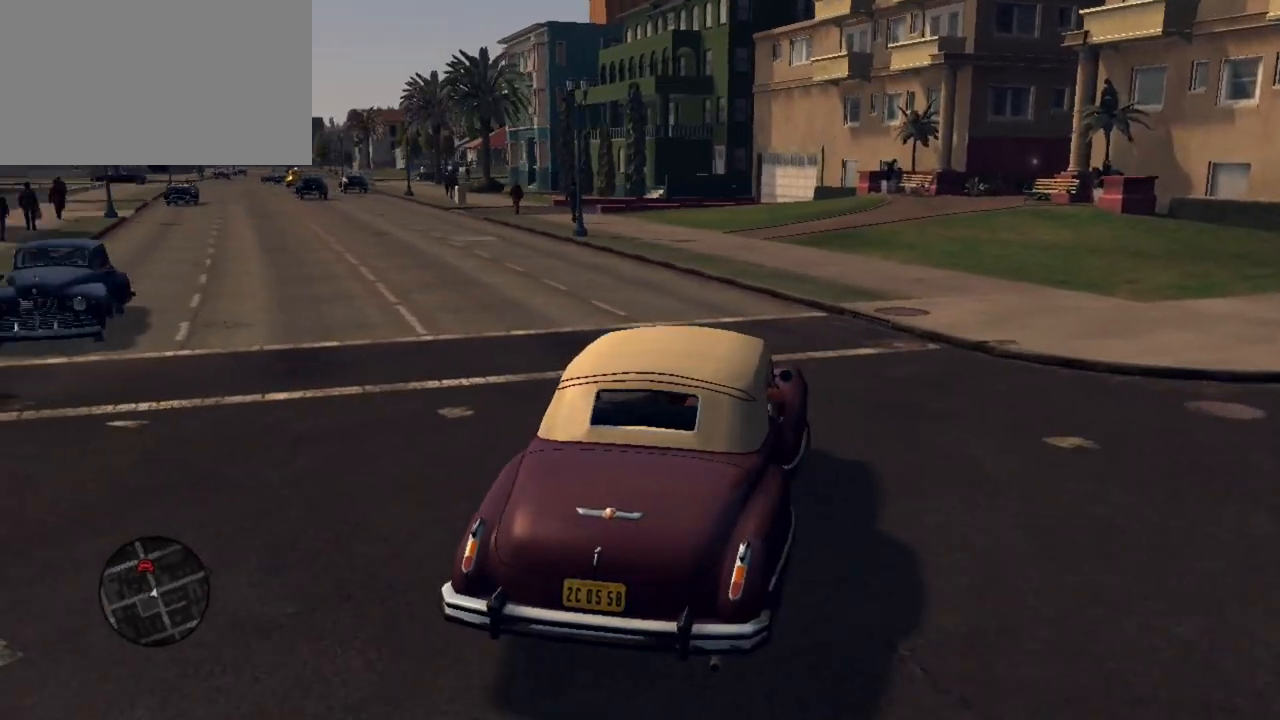
{"keys": ["a"], "mouse": [], "events": [[117, "a", "up"], [300, "w", "up"], [350, "a", "down"]]}
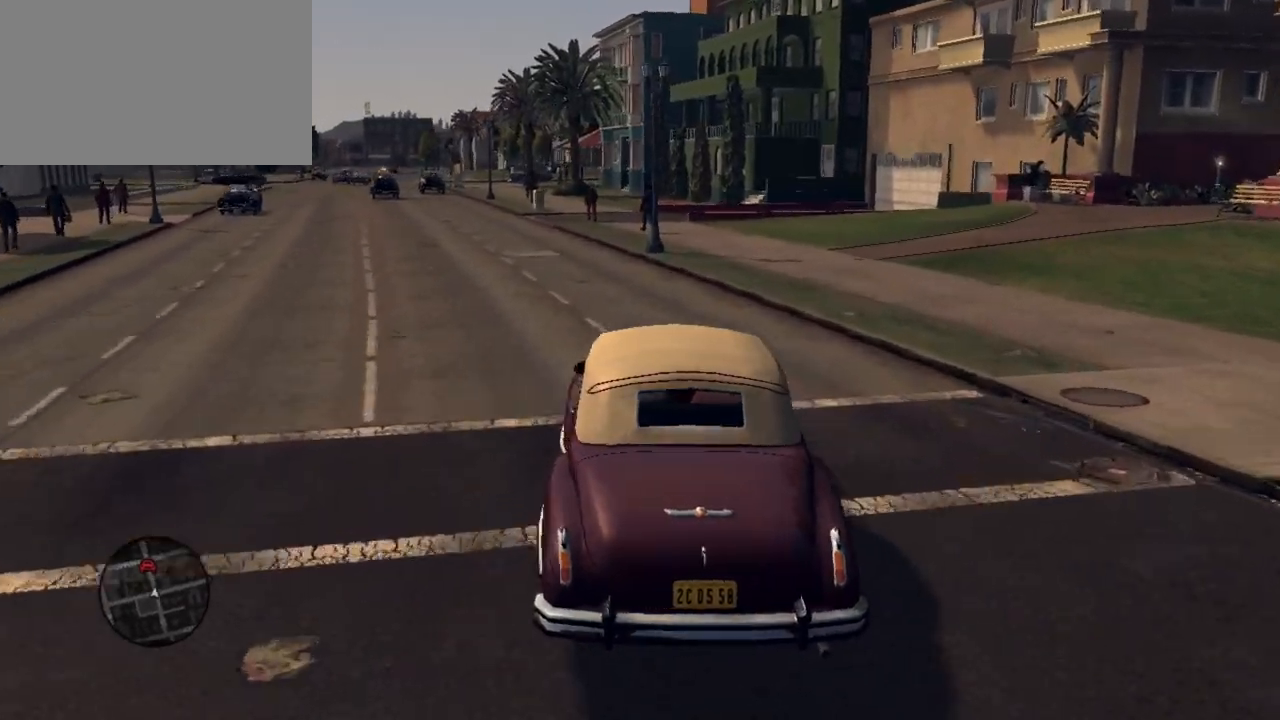
{"keys": [], "mouse": [], "events": [[33, "a", "up"], [267, "a", "down"], [367, "a", "up"]]}
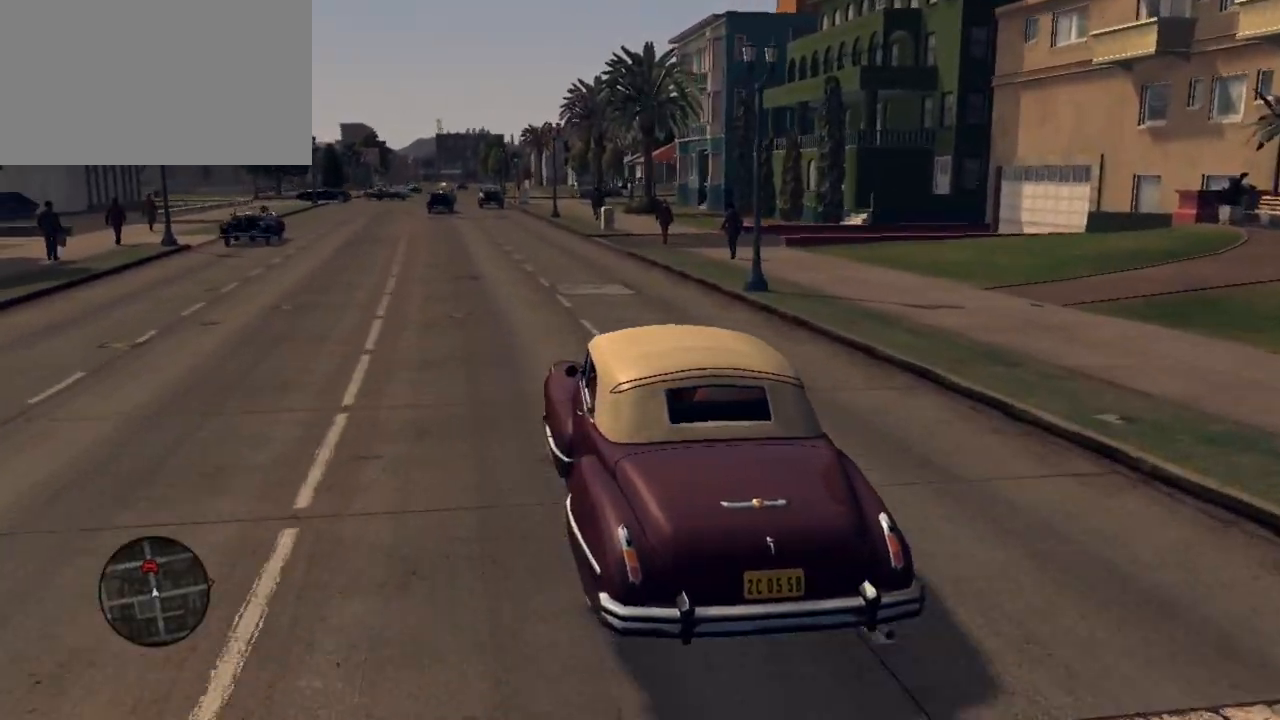
{"keys": [], "mouse": [], "events": [[417, "d", "down"], [467, "d", "up"]]}
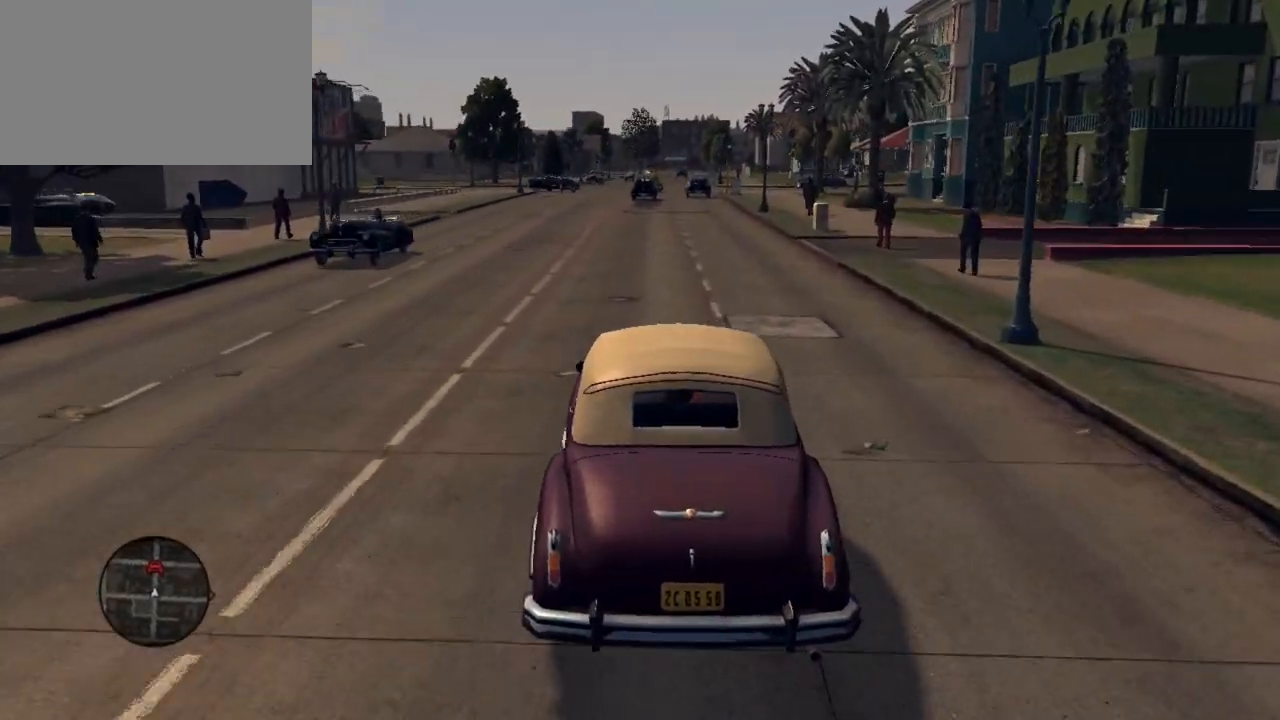
{"keys": ["a"], "mouse": [], "events": [[433, "a", "down"]]}
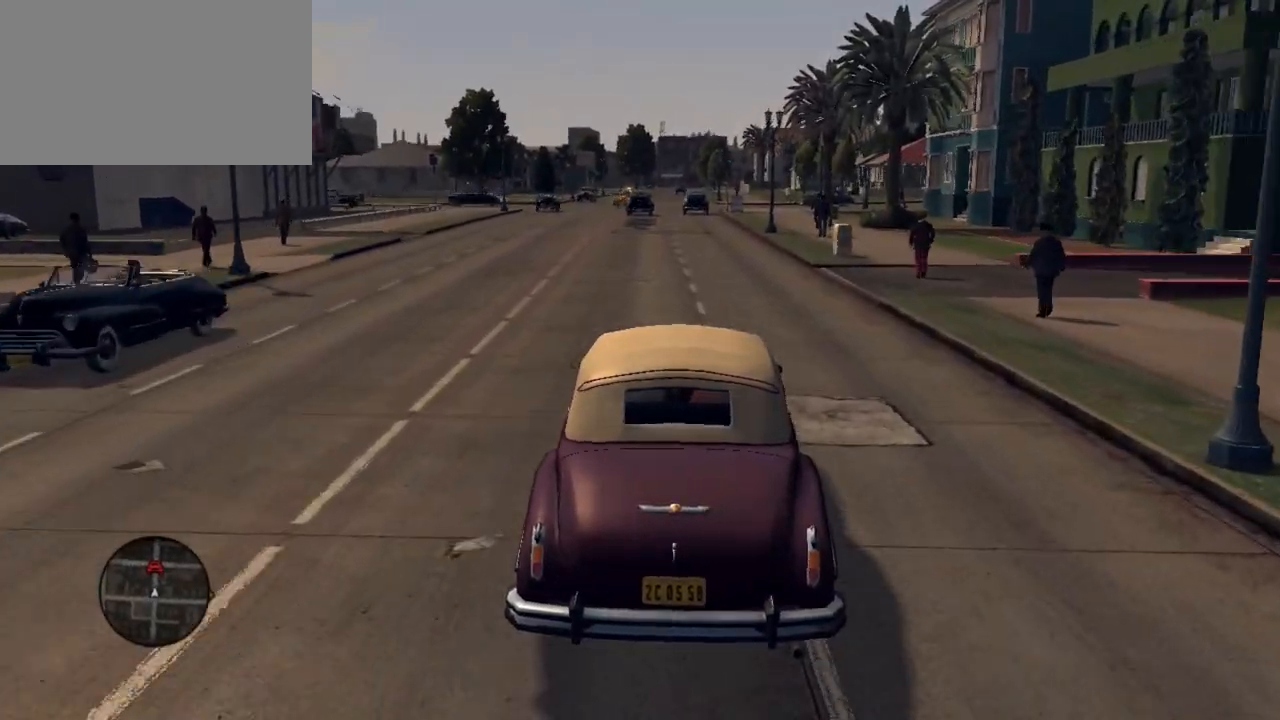
{"keys": [], "mouse": [], "events": [[33, "a", "up"], [367, "w", "down"], [500, "w", "up"]]}
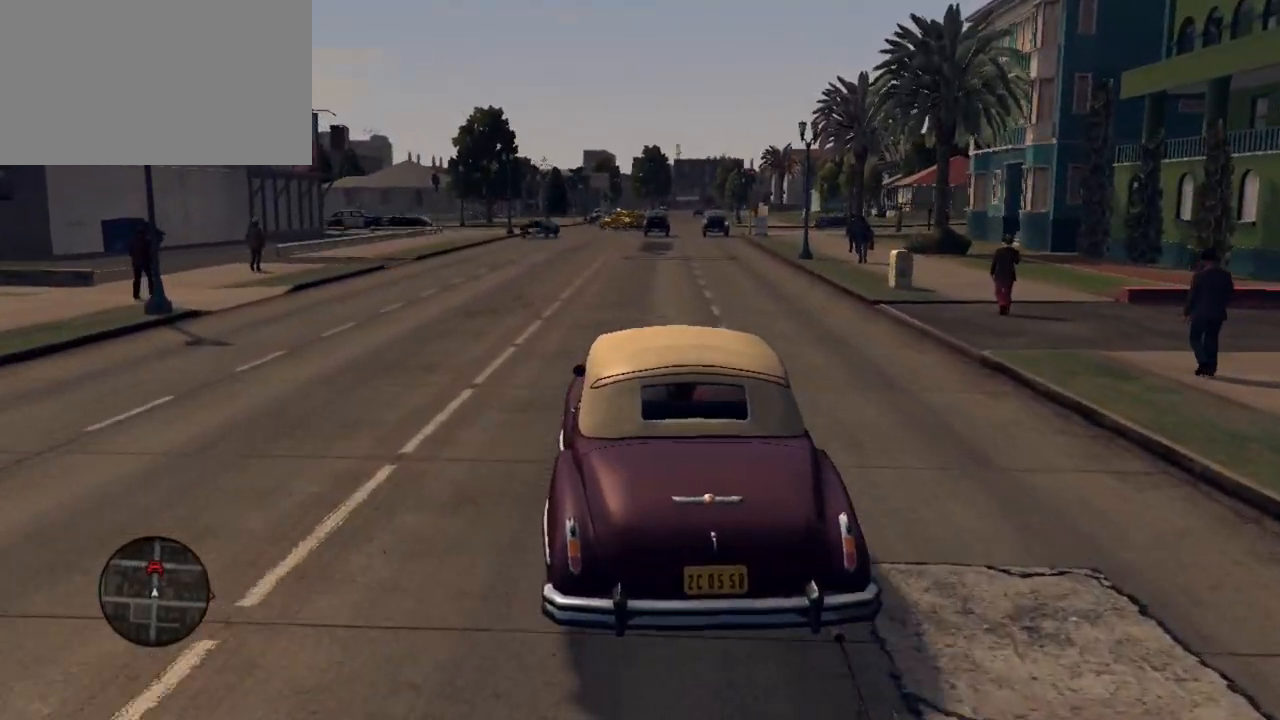
{"keys": [], "mouse": [], "events": []}
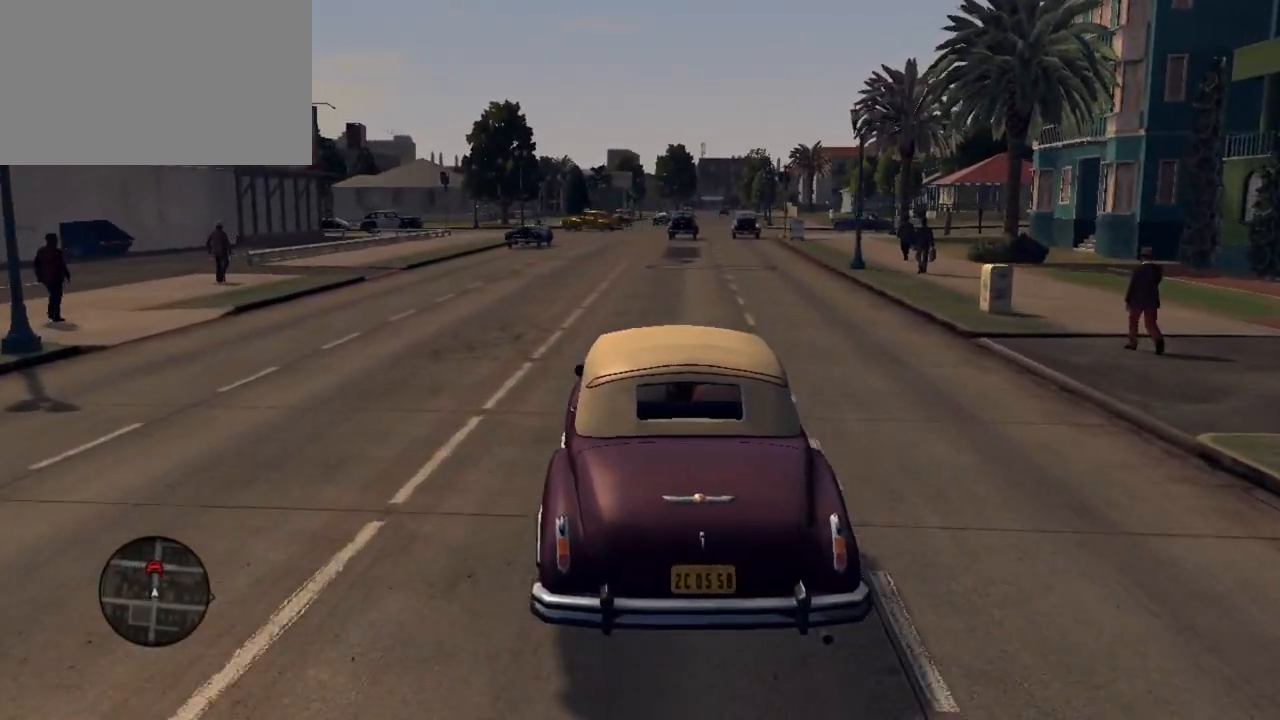
{"keys": [], "mouse": [], "events": [[17, "d", "down"], [67, "d", "up"]]}
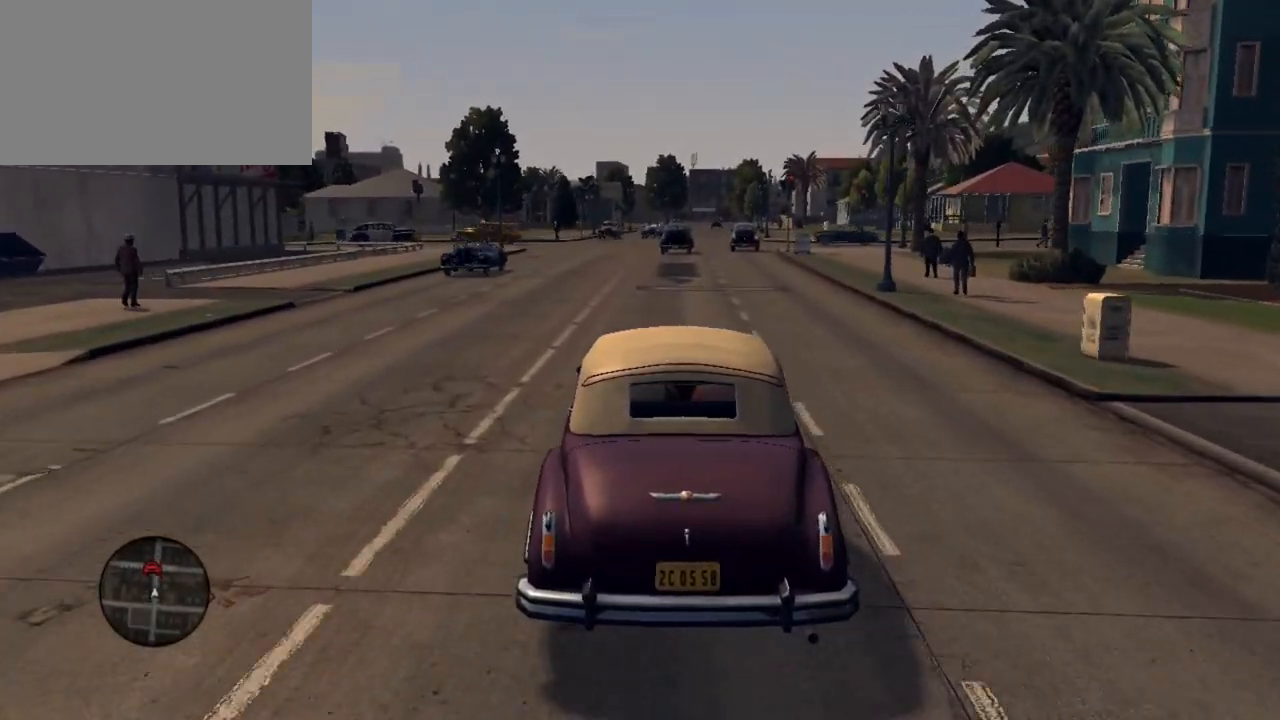
{"keys": [], "mouse": [], "events": []}
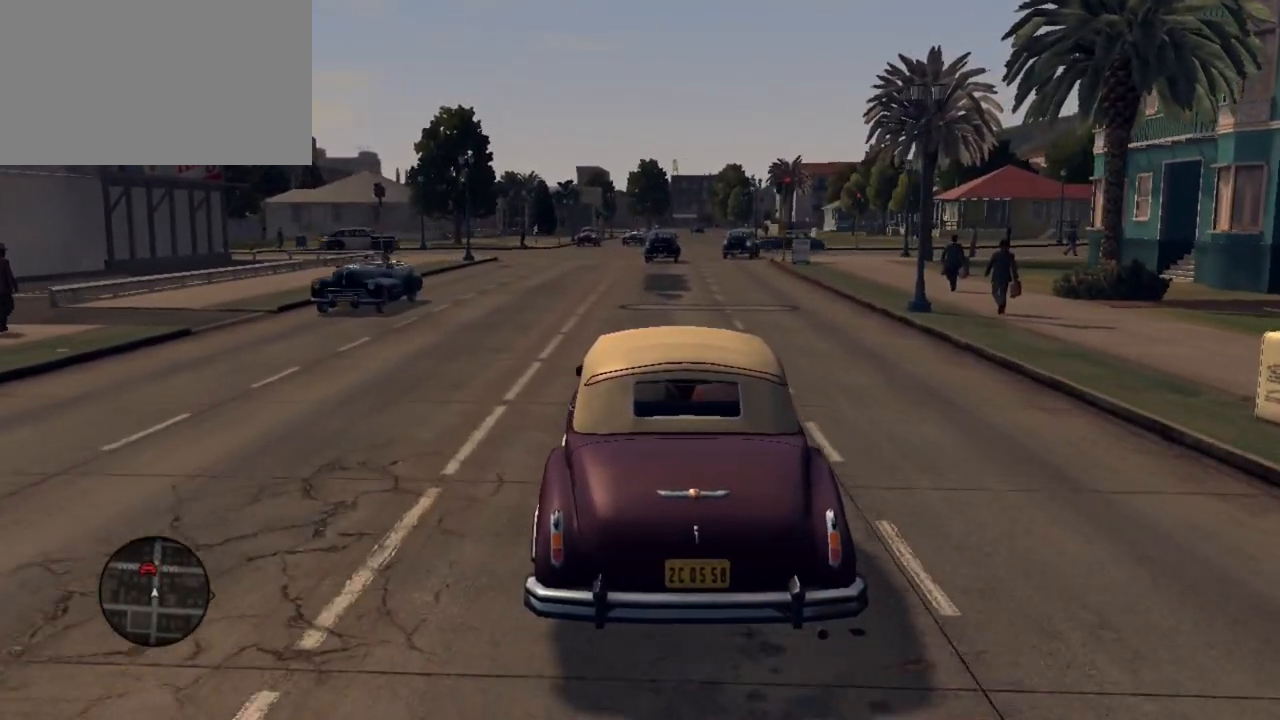
{"keys": [], "mouse": [], "events": []}
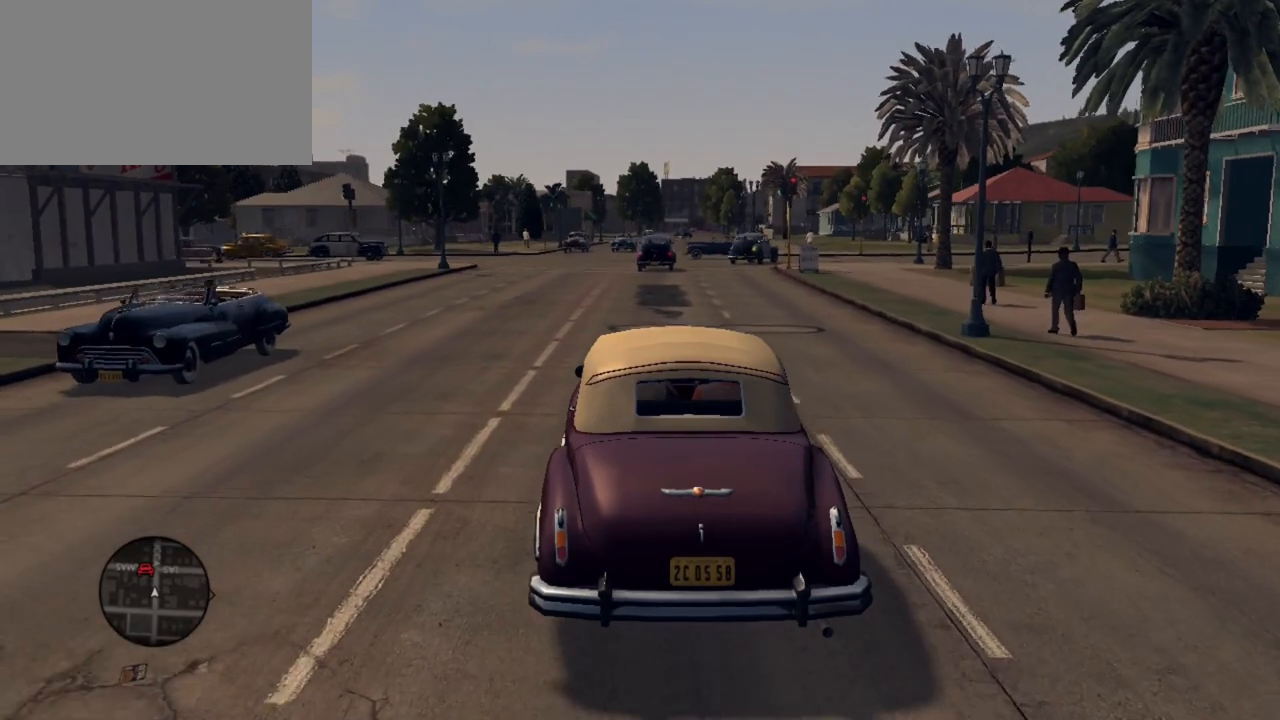
{"keys": [], "mouse": [], "events": [[17, "w", "down"], [150, "w", "up"]]}
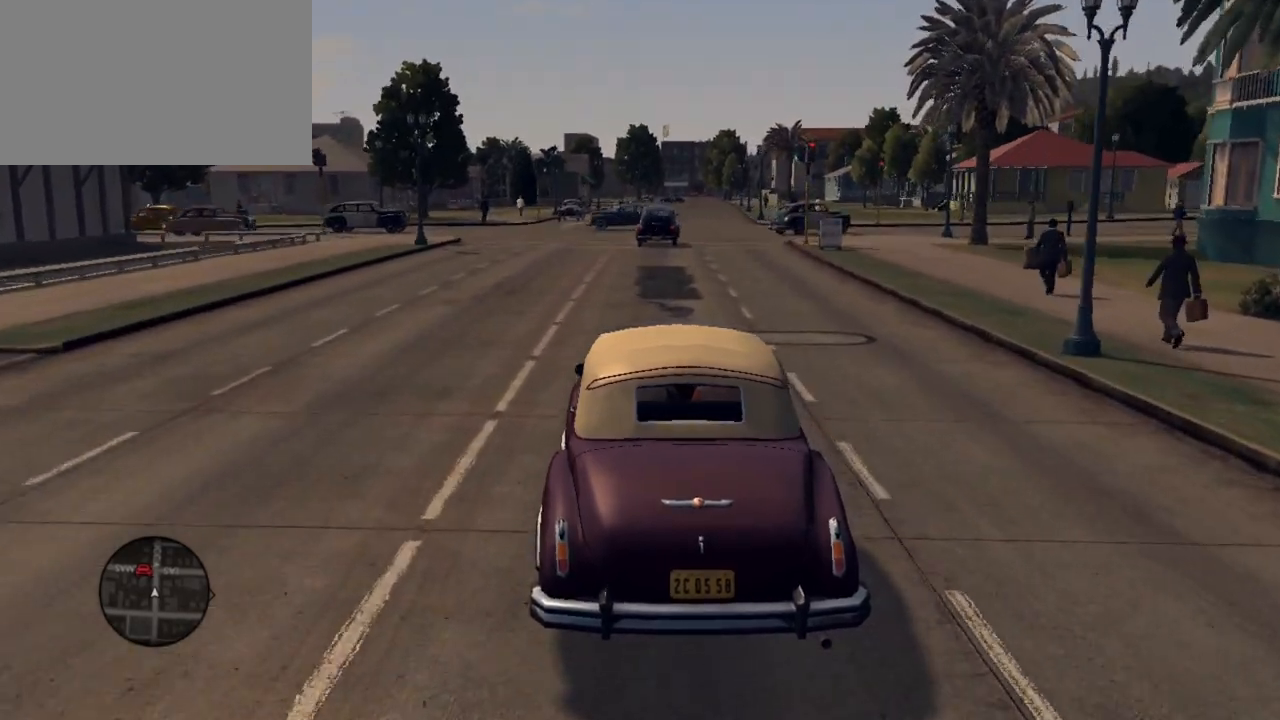
{"keys": [], "mouse": [], "events": [[217, "w", "down"], [317, "w", "up"]]}
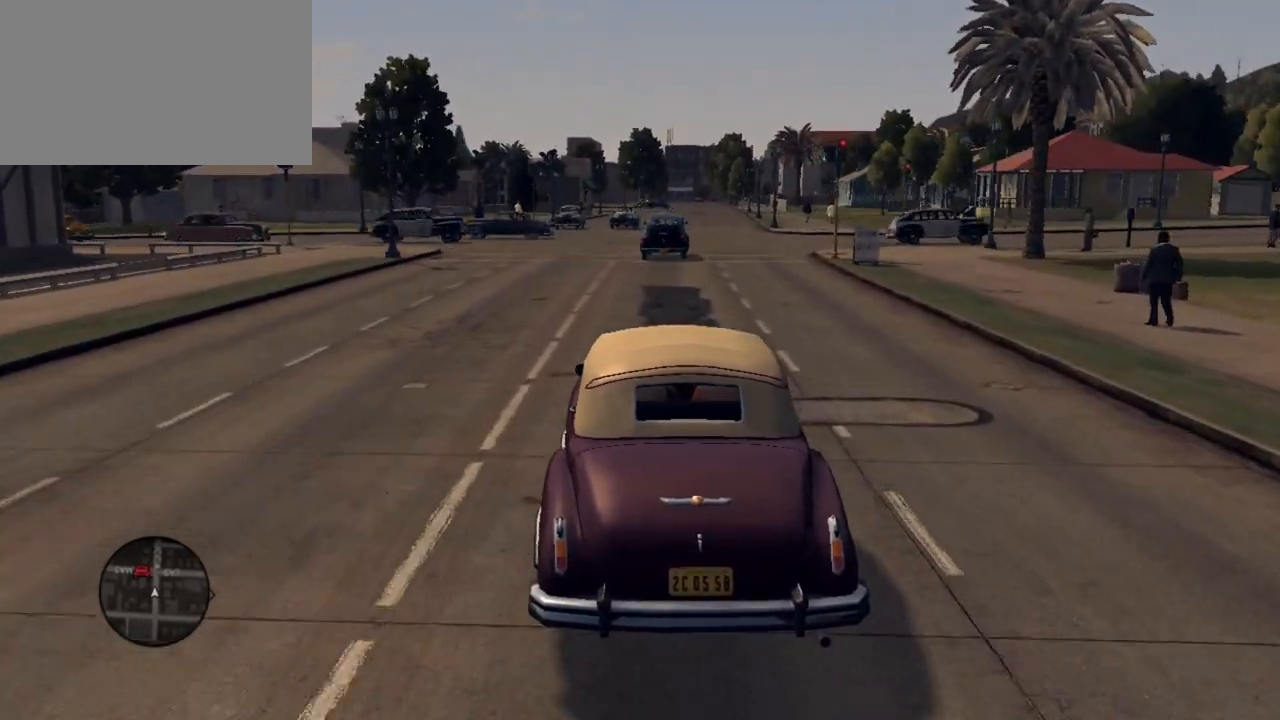
{"keys": [], "mouse": [], "events": [[383, "a", "down"], [417, "a", "up"]]}
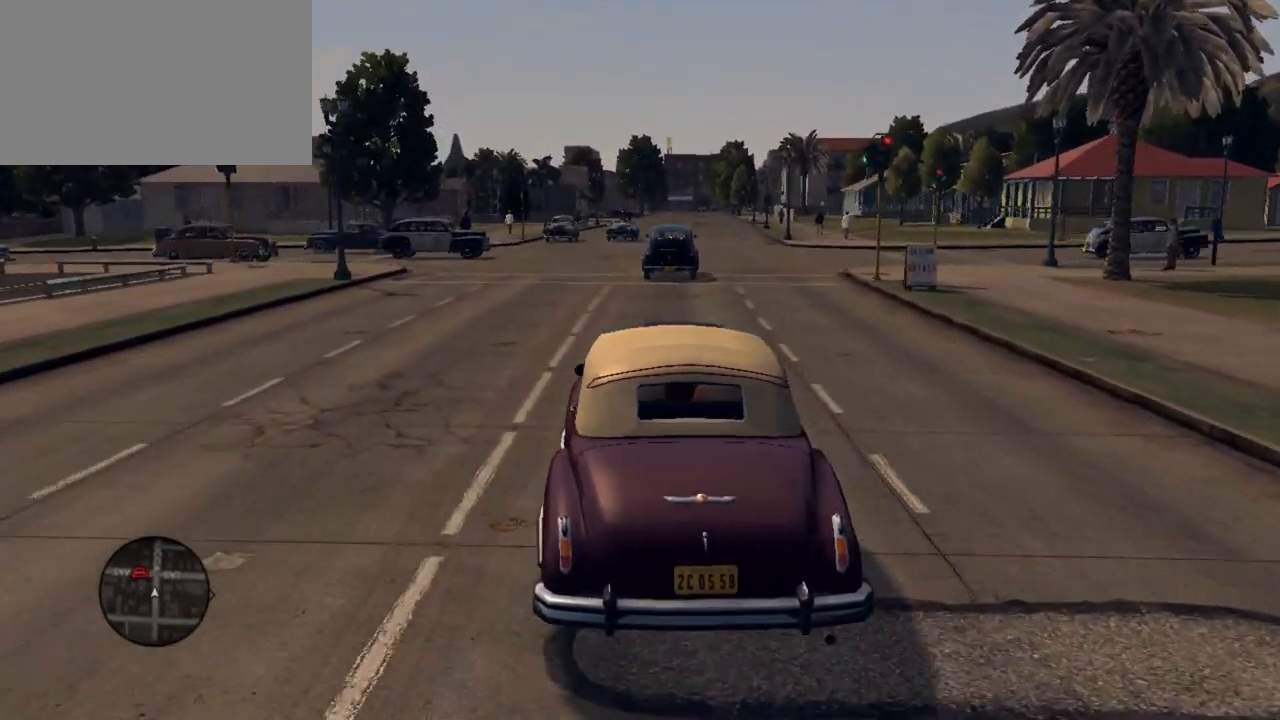
{"keys": [], "mouse": [], "events": []}
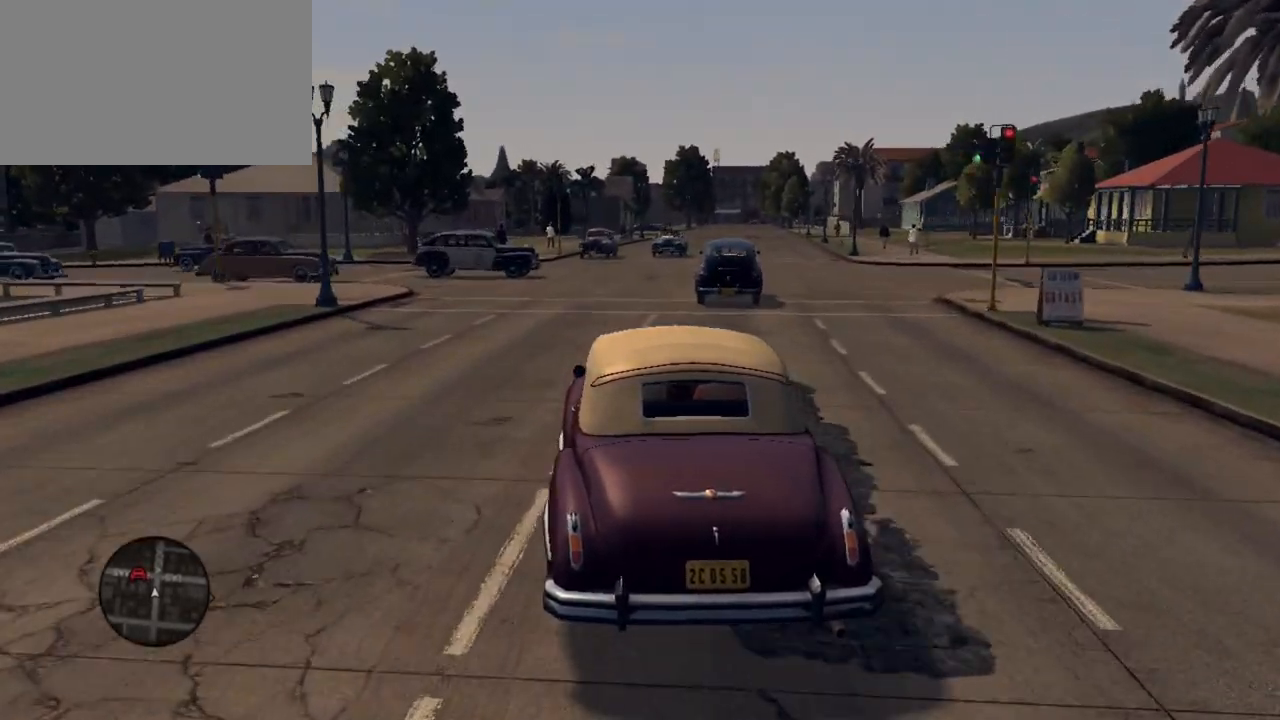
{"keys": [], "mouse": [], "events": [[33, "a", "down"], [83, "a", "up"]]}
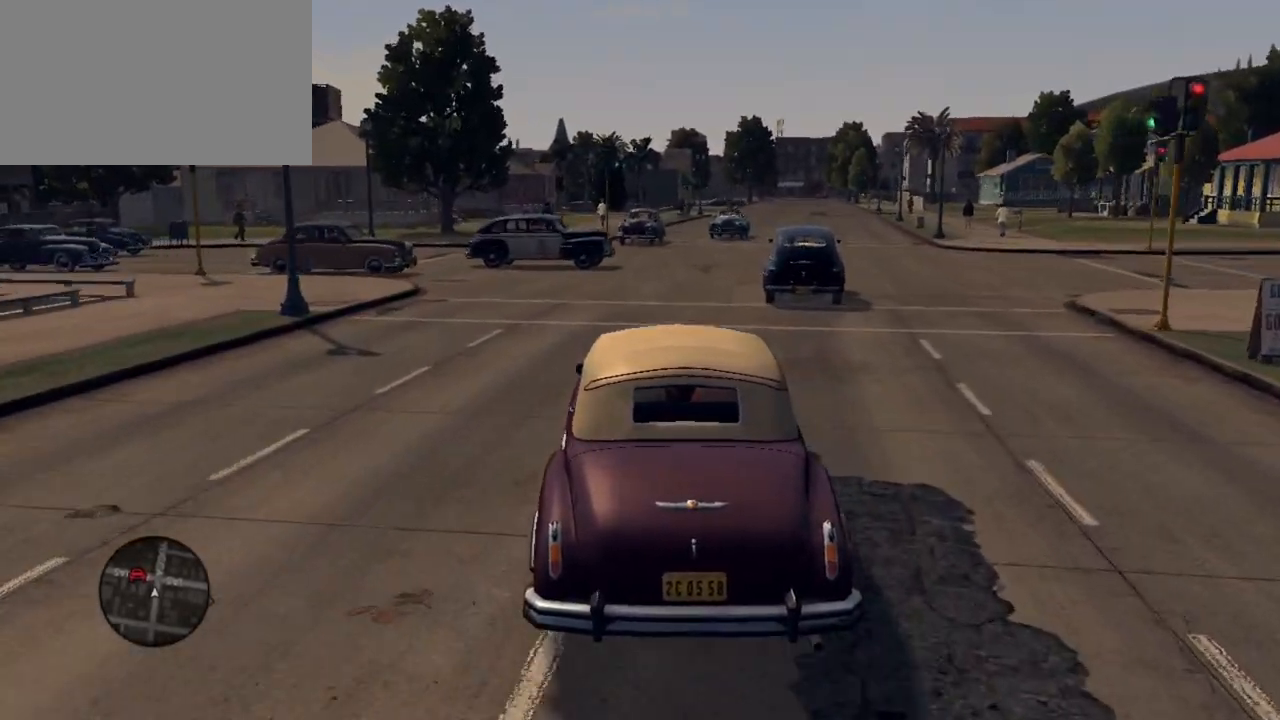
{"keys": [], "mouse": [], "events": [[233, "d", "down"], [333, "d", "up"]]}
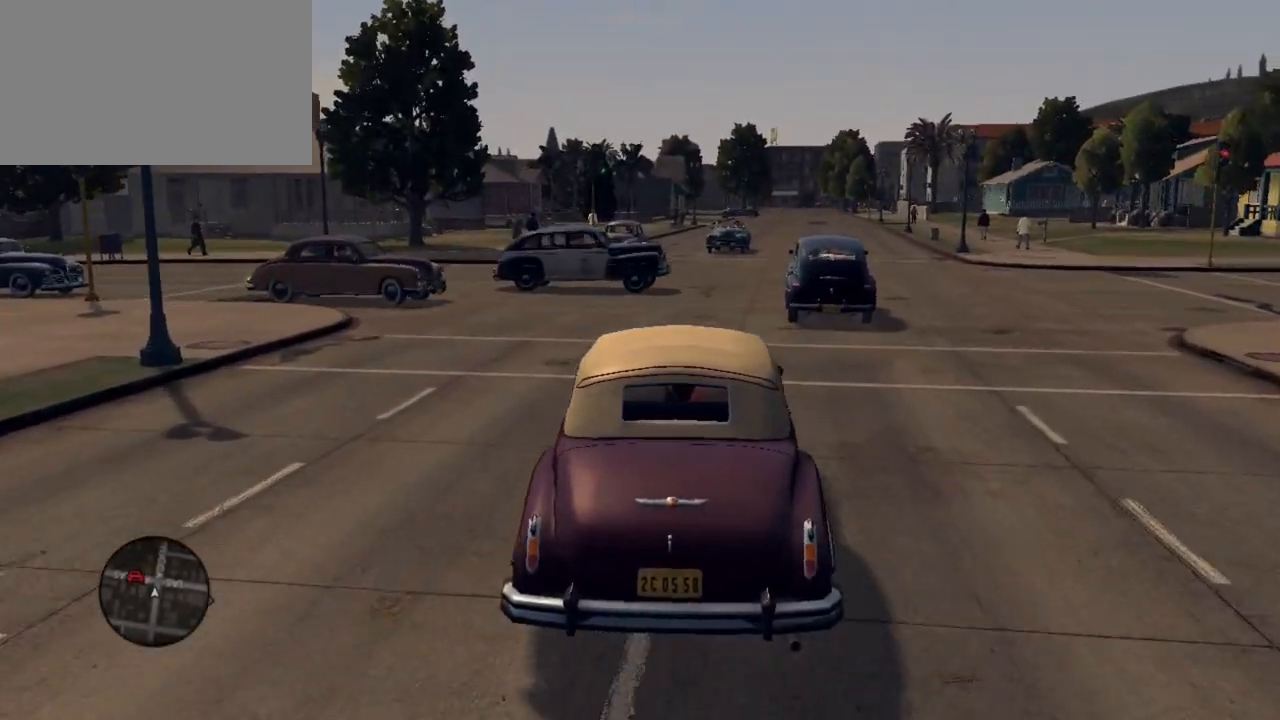
{"keys": ["d"], "mouse": [], "events": [[433, "d", "down"]]}
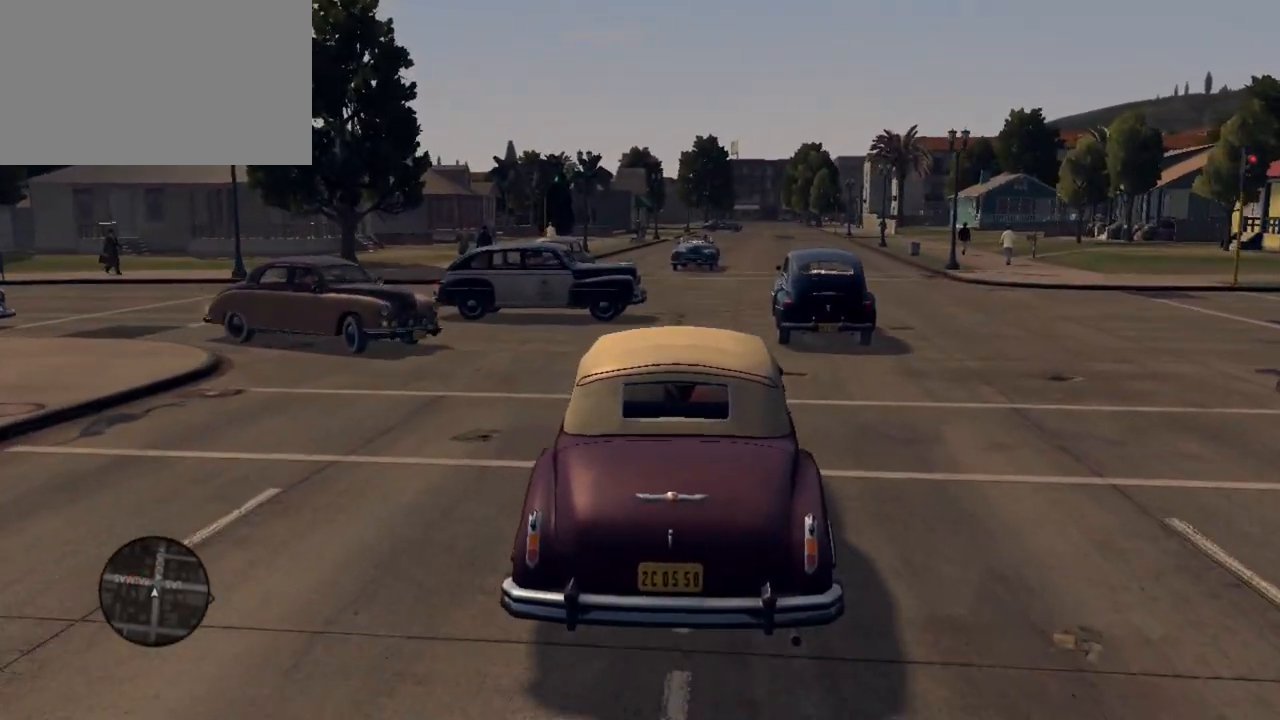
{"keys": [], "mouse": [], "events": [[33, "d", "up"]]}
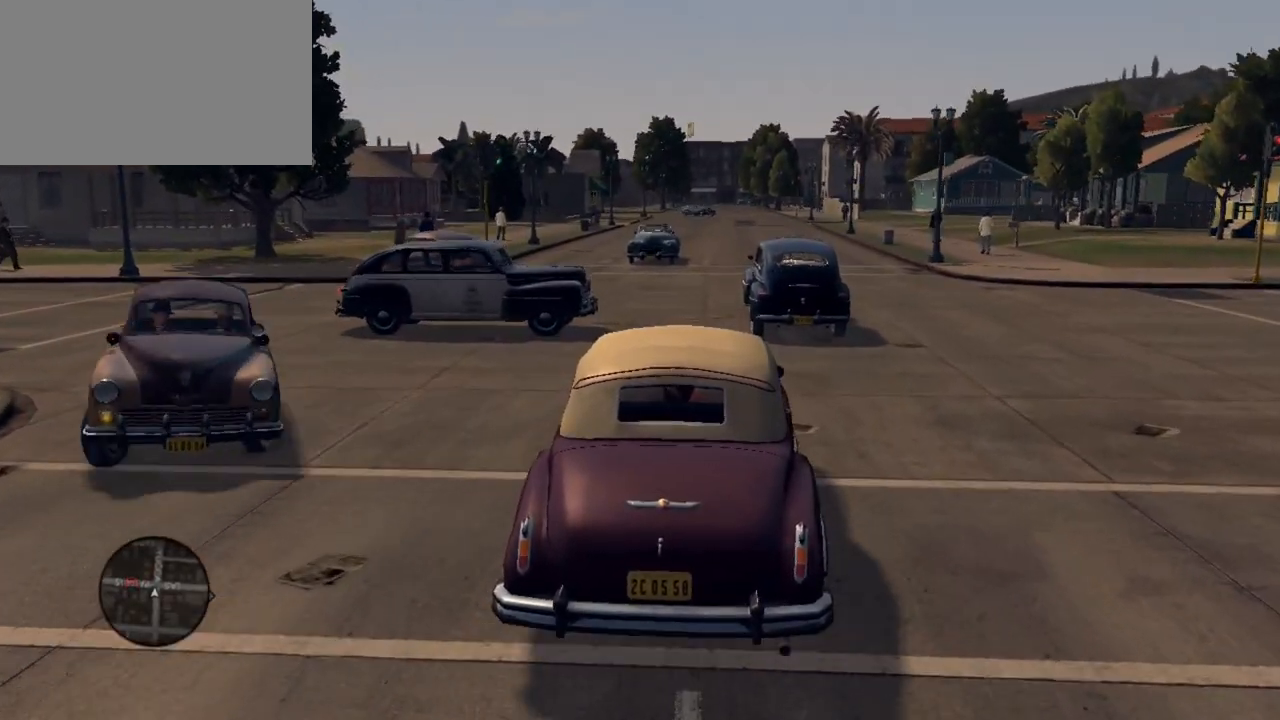
{"keys": [], "mouse": [], "events": []}
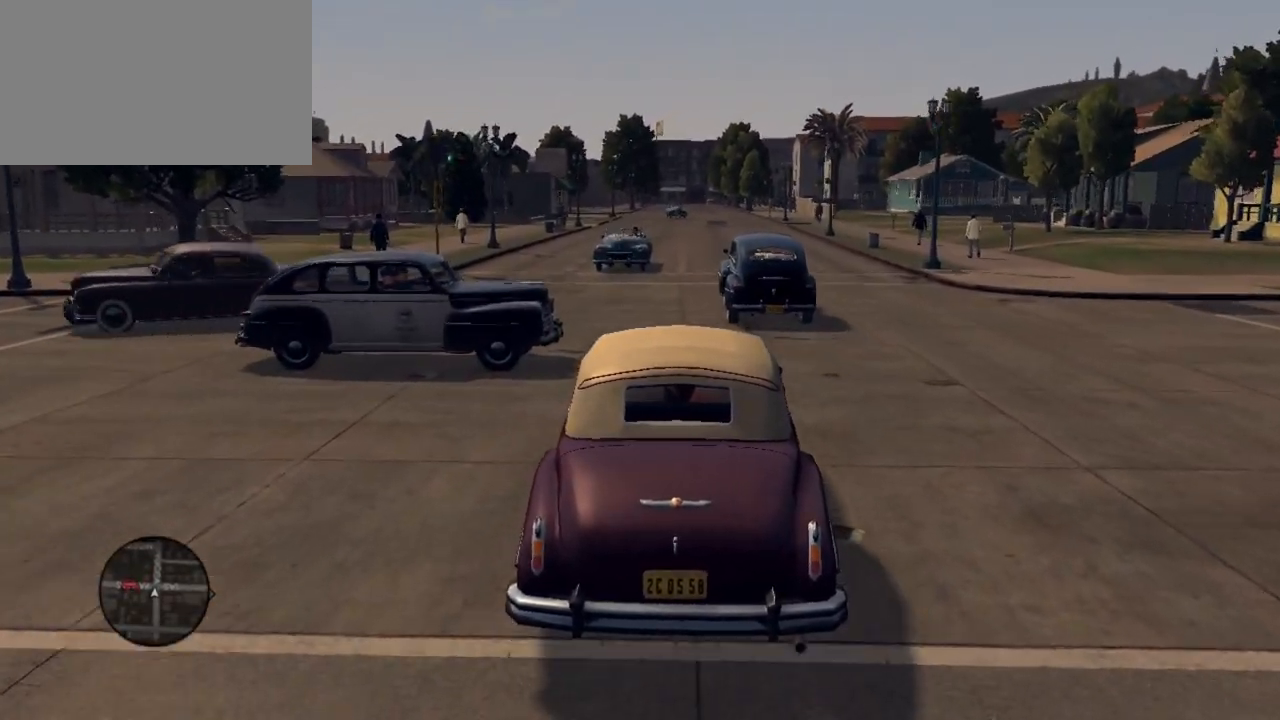
{"keys": ["d"], "mouse": [], "events": [[117, "d", "down"]]}
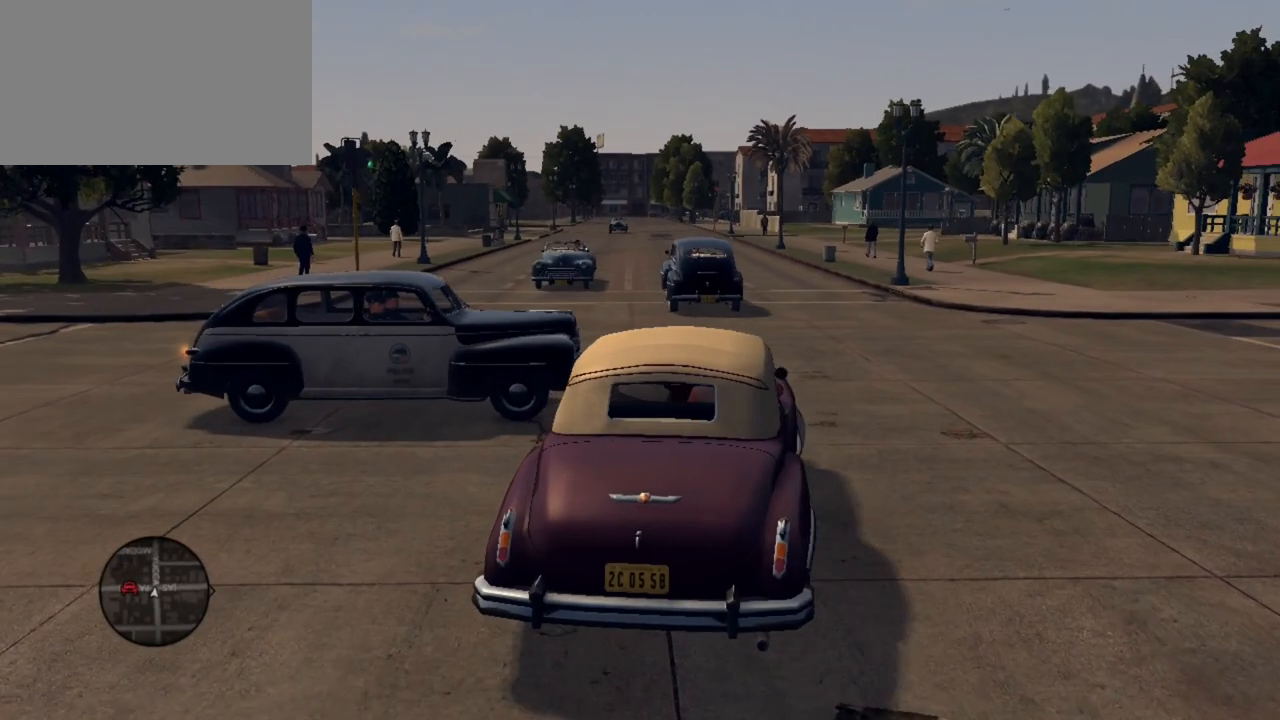
{"keys": [], "mouse": [], "events": [[450, "d", "up"]]}
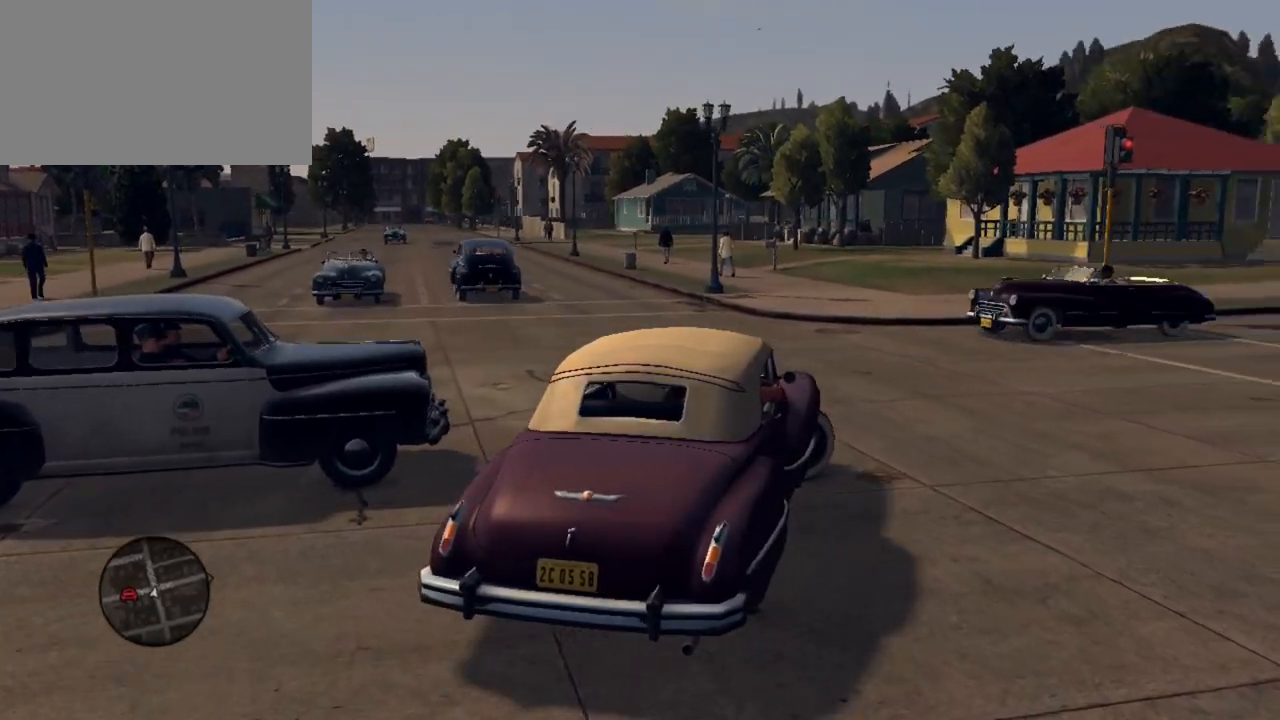
{"keys": ["a"], "mouse": [], "events": [[100, "a", "down"]]}
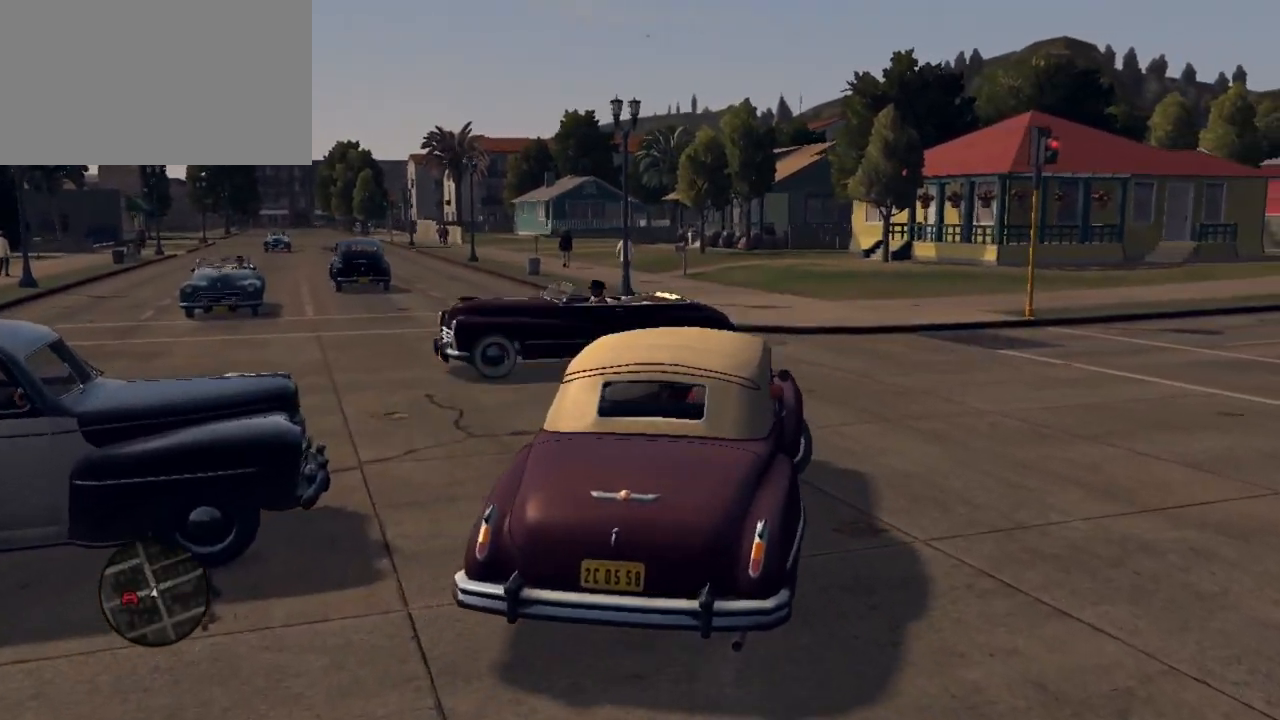
{"keys": ["a", "w"], "mouse": [], "events": [[250, "w", "down"]]}
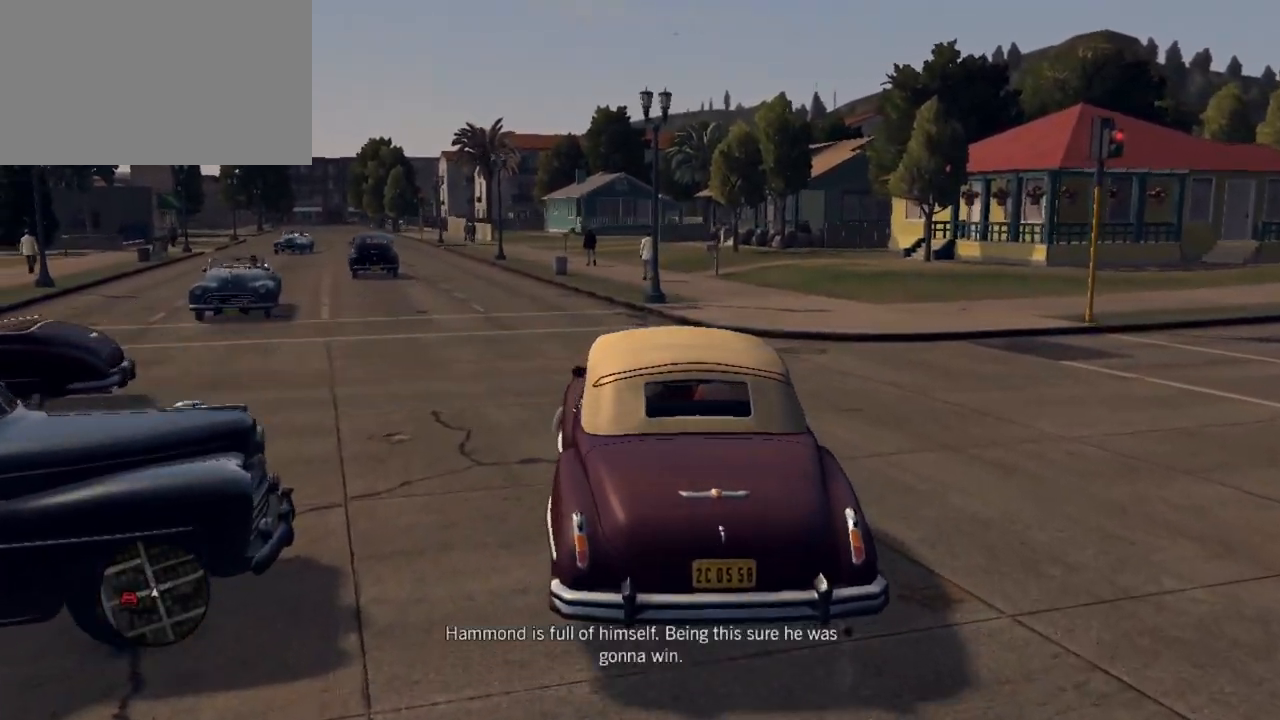
{"keys": ["a"], "mouse": [], "events": [[33, "w", "up"]]}